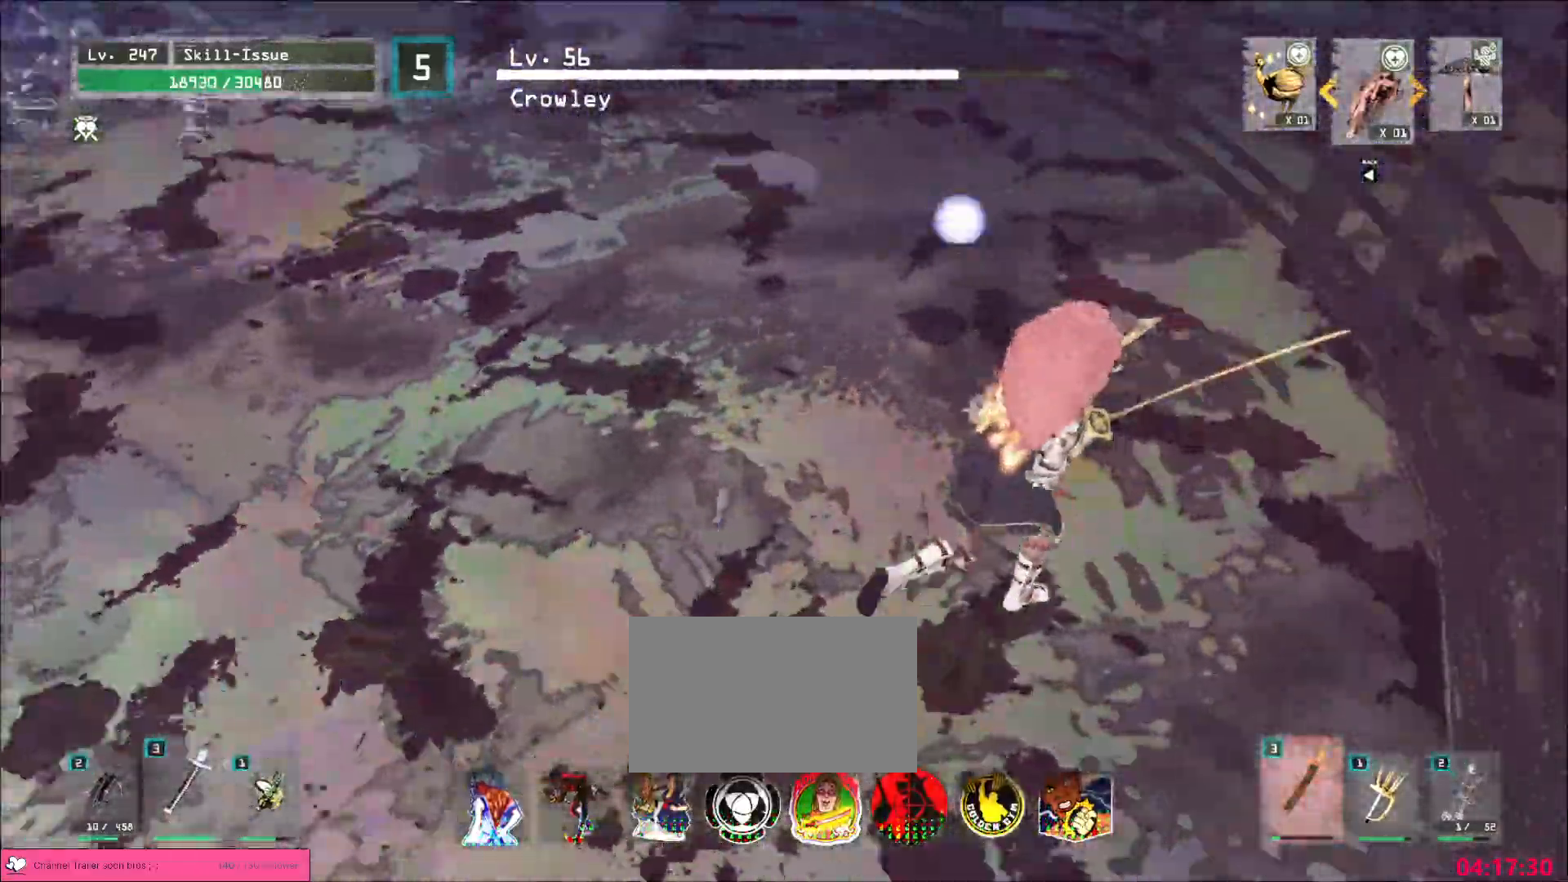
Gameplay with keyboard and mouse; each line is a JSON object with the keys and mouse buttons held at the frame after it. "events" lists presses ("down") and releases ("up") of "1", "2", "3", "4", "5", "a", "alt", "b", "c", "ctrl", "d", "e", "f", "g", "q", "r", "s", "shift", "space", "t", "tab", "v", "w", "x", "z", "mouse_left", "mouse_wheel", "mouse_right", "mouse_mb4" and "mouse_mb5" between this image and that frame as [ms after this image, input, new state], when the widget could be followed in between. "mouse_left", "mouse_wheel", "mouse_right", "mouse_mb4", "mouse_mb5" = the "left", "wheel", "right", "mb4", "mb5" buttons of the "mouse" list. No other keys are recorded. "wheel" means that the mouse wheel is clicked or scrolled. Not read: mouse_move.
{"keys": ["d", "s"], "mouse": [], "events": [[50, "w", "up"], [100, "d", "up"], [133, "a", "down"], [167, "w", "down"], [217, "a", "up"], [250, "d", "down"], [300, "w", "up"], [367, "d", "up"], [367, "s", "down"], [383, "d", "down"]]}
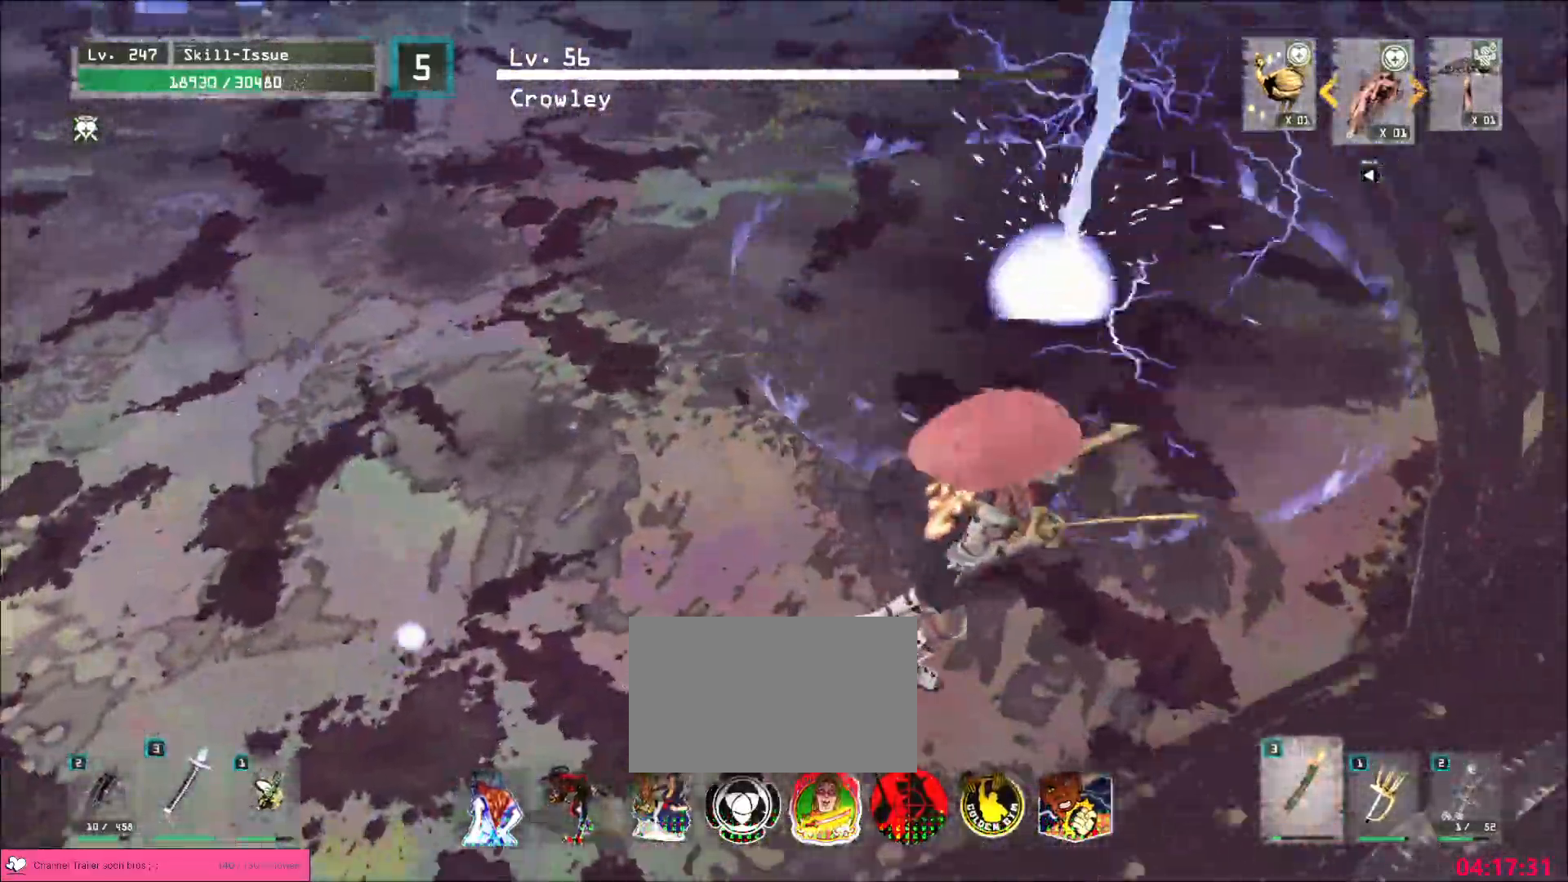
{"keys": ["d", "w"], "mouse": ["wheel"], "events": [[150, "s", "up"], [267, "w", "down"], [450, "mouse_wheel", "down"]]}
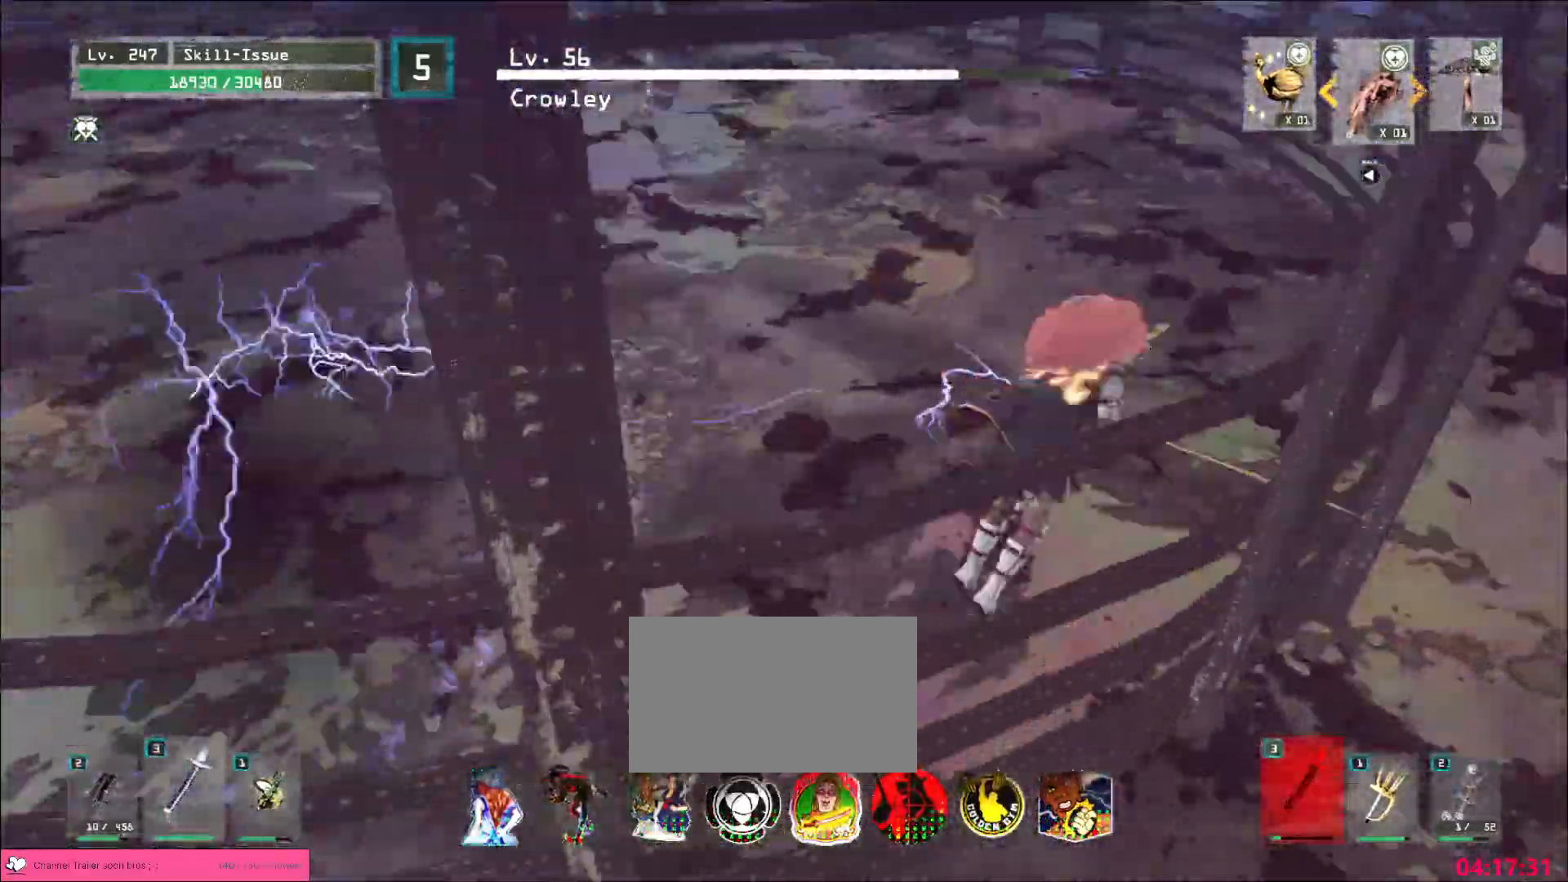
{"keys": ["w"], "mouse": [], "events": [[33, "mouse_wheel", "up"], [283, "a", "down"], [350, "d", "up"], [383, "a", "up"]]}
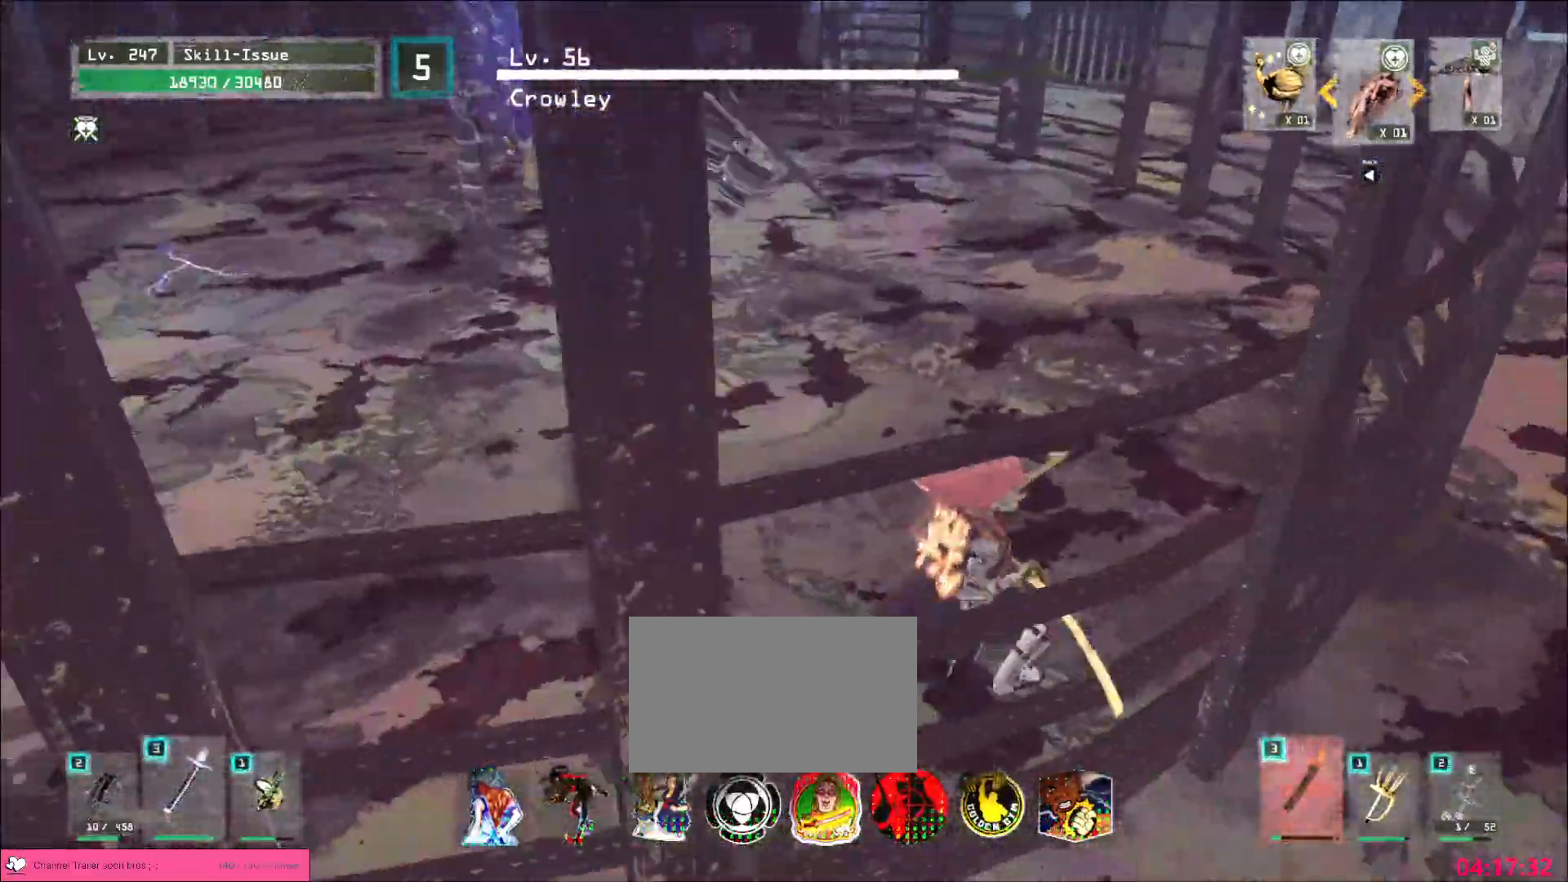
{"keys": ["a", "w"], "mouse": [], "events": [[200, "ctrl", "down"], [300, "ctrl", "up"], [433, "a", "down"]]}
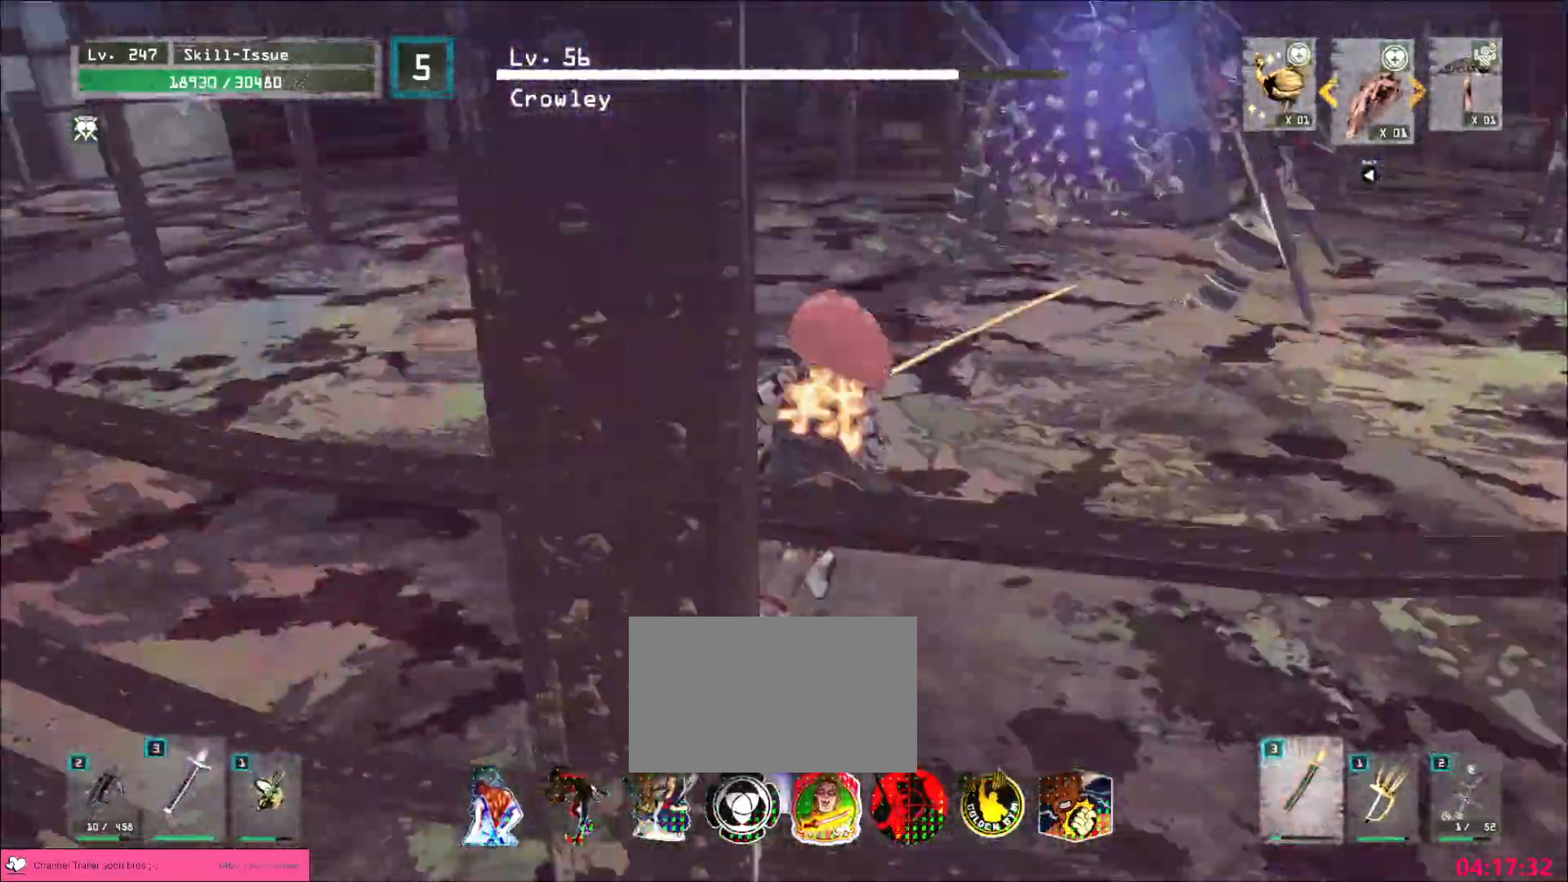
{"keys": ["a", "w"], "mouse": [], "events": [[117, "a", "up"], [150, "w", "up"], [217, "a", "down"], [250, "w", "down"], [367, "ctrl", "down"], [433, "ctrl", "up"]]}
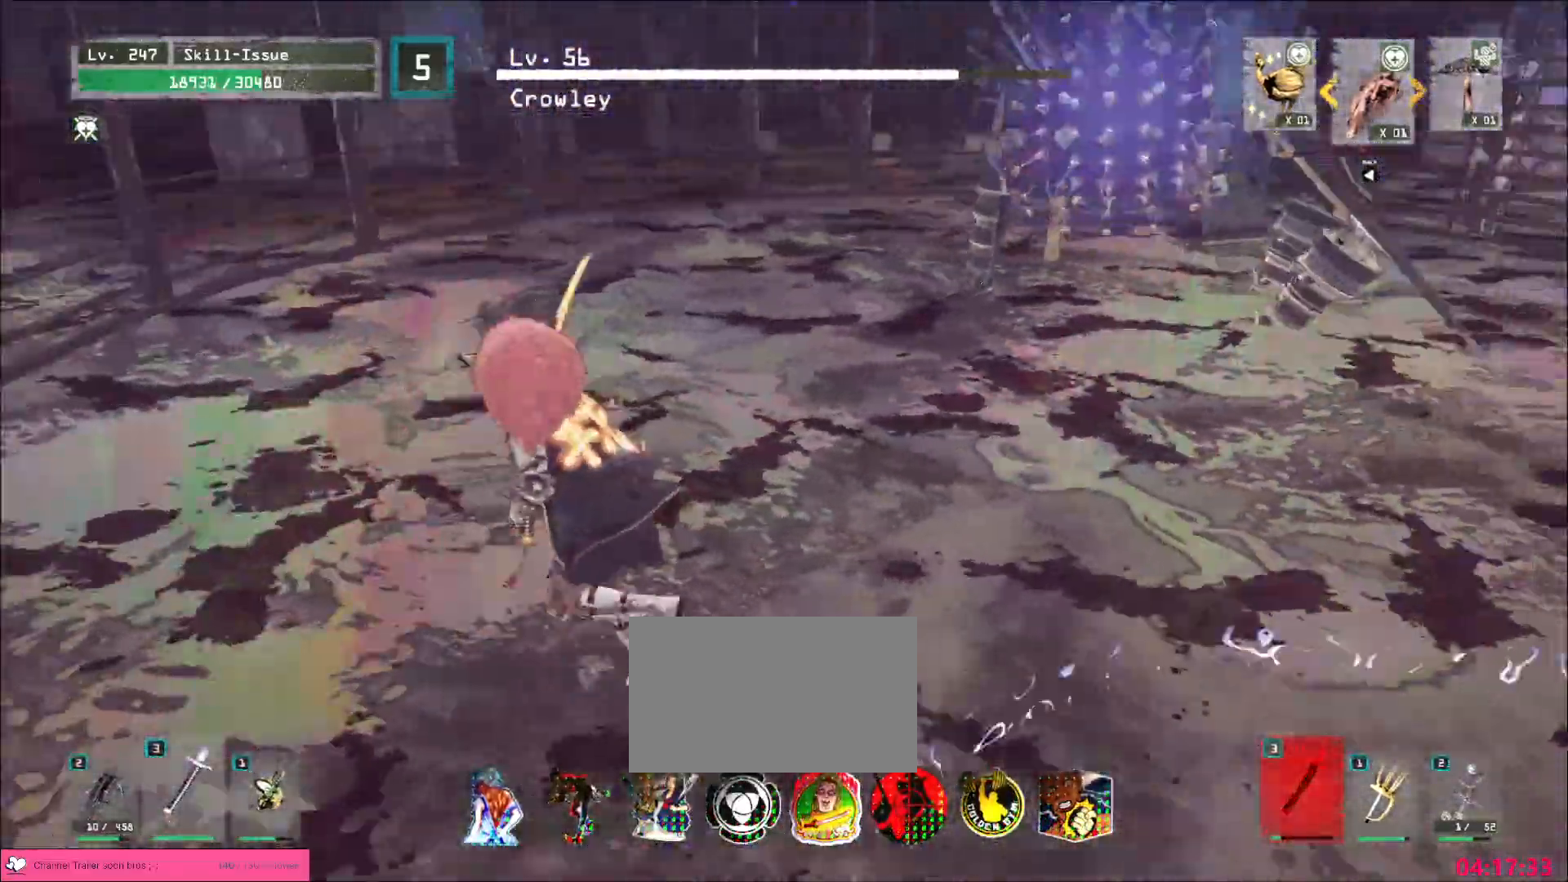
{"keys": ["a", "w"], "mouse": [], "events": []}
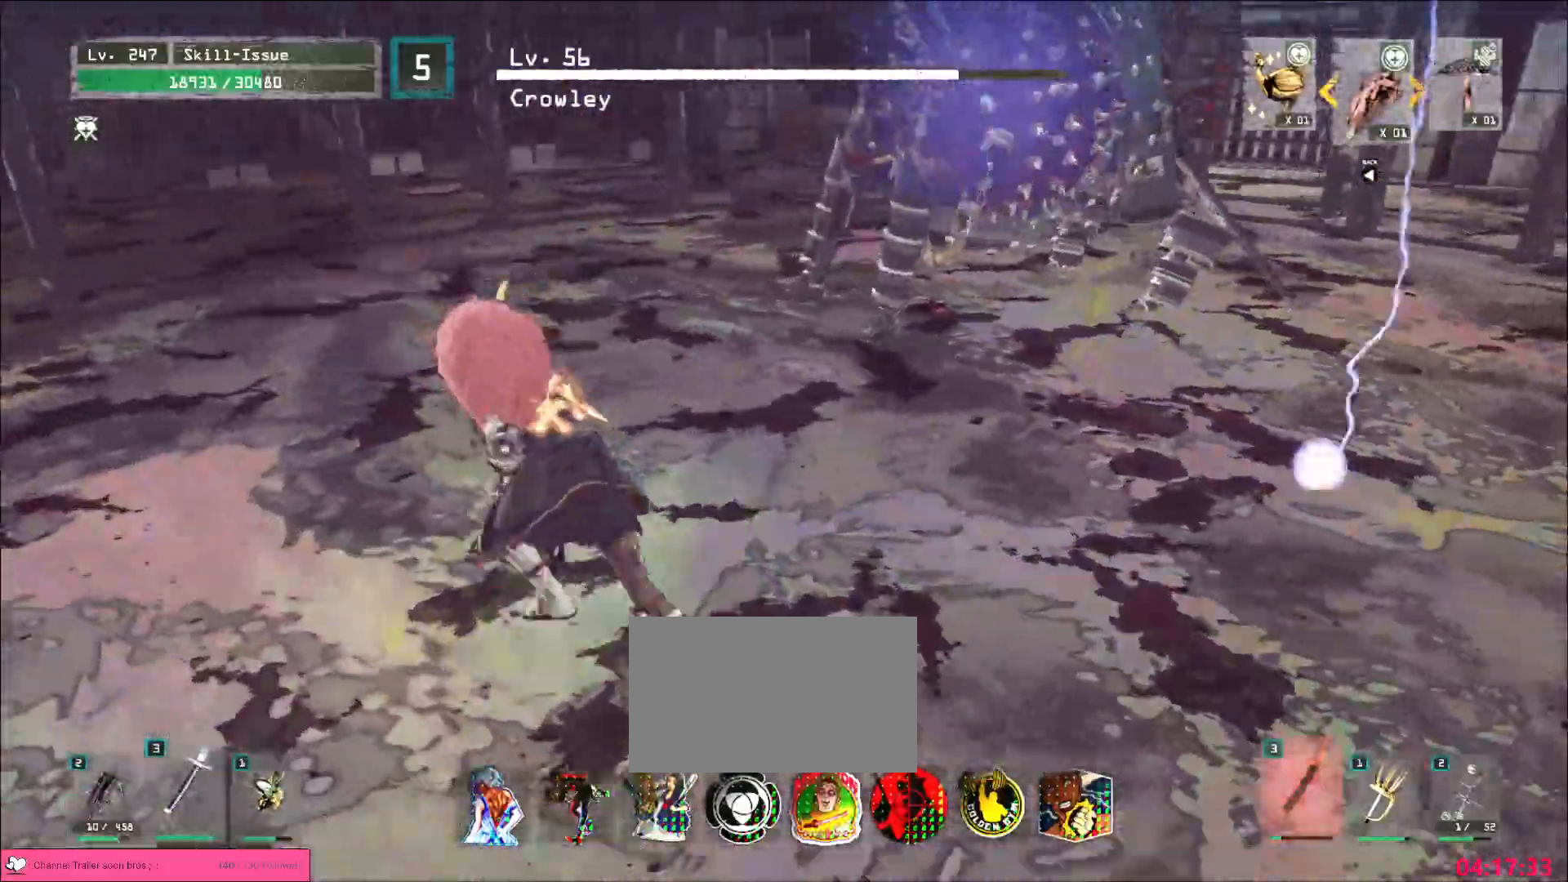
{"keys": ["a", "ctrl", "w"], "mouse": [], "events": [[133, "a", "up"], [167, "w", "up"], [283, "a", "down"], [300, "w", "down"], [367, "ctrl", "down"]]}
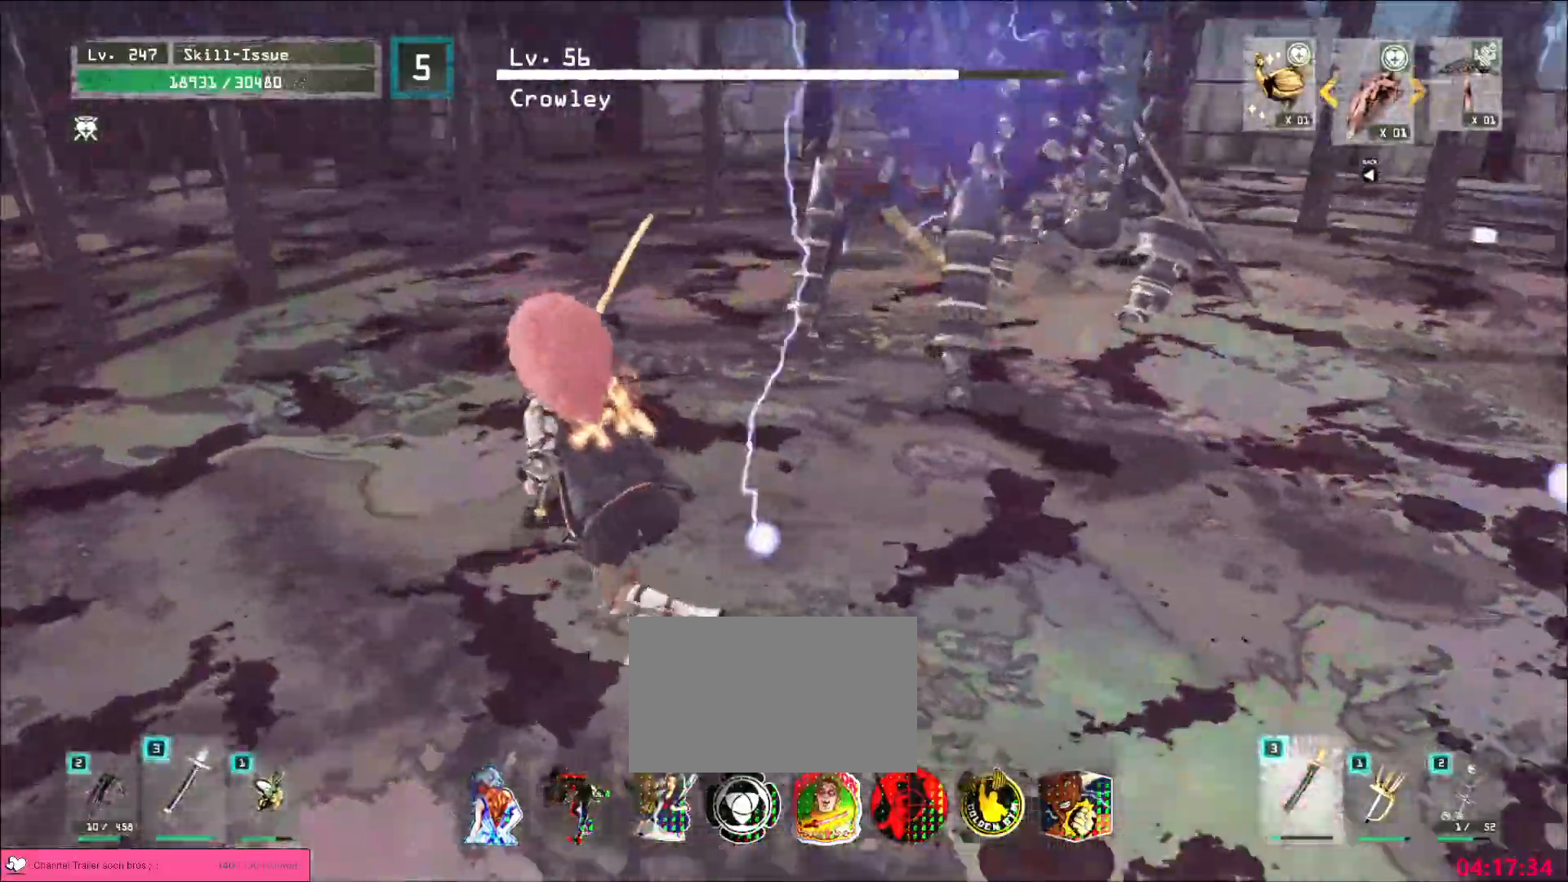
{"keys": ["a"], "mouse": [], "events": [[17, "ctrl", "up"], [67, "w", "up"], [117, "a", "up"], [267, "a", "down"]]}
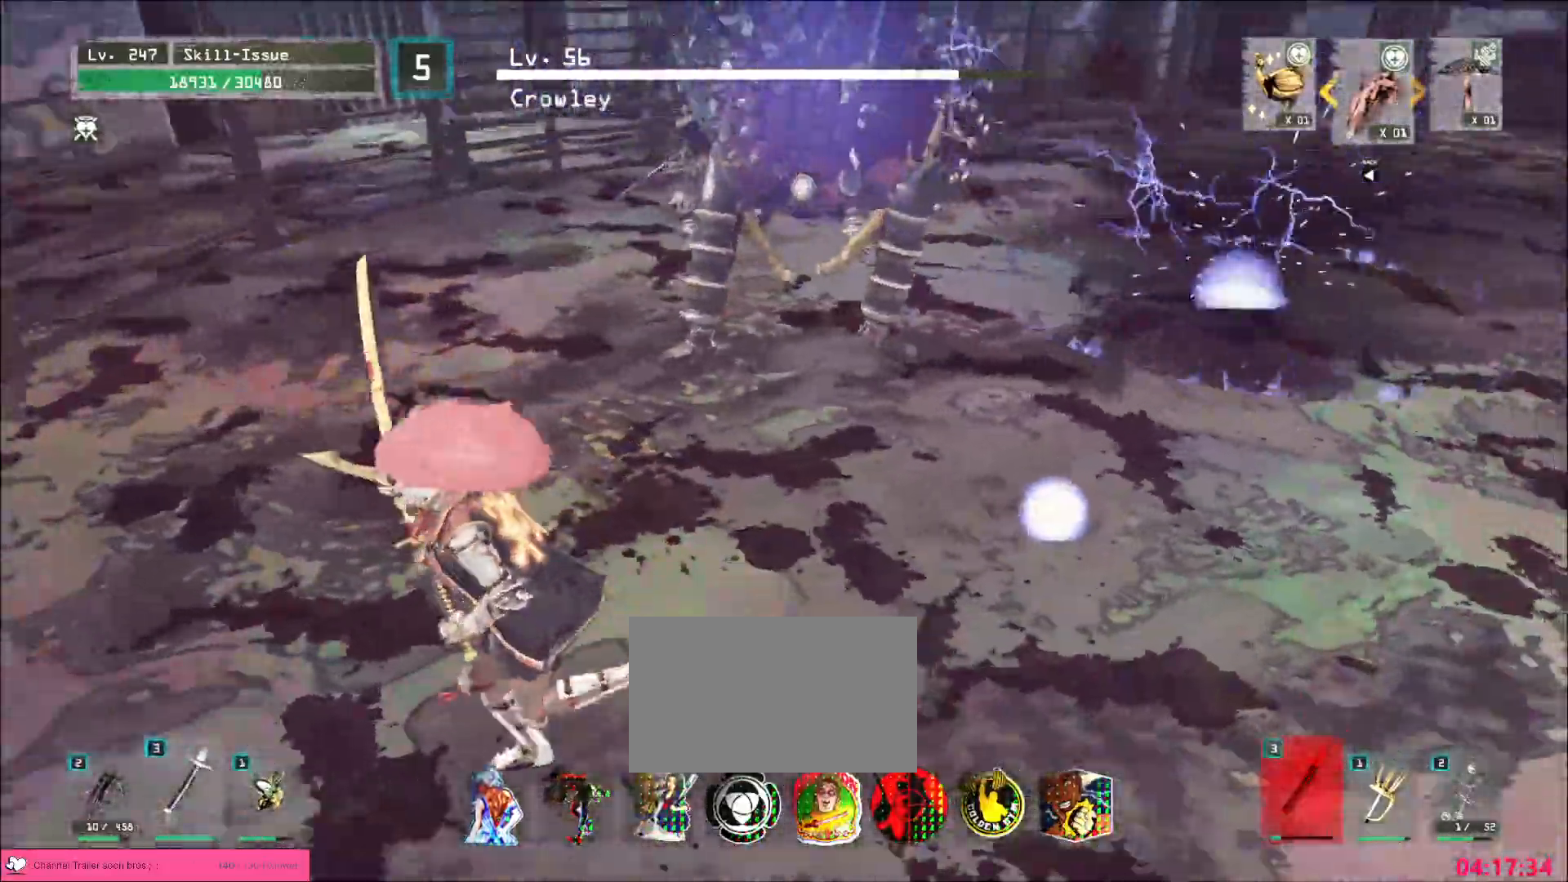
{"keys": ["a", "w"], "mouse": [], "events": [[67, "w", "down"], [233, "w", "up"], [333, "w", "down"], [400, "w", "up"], [450, "w", "down"]]}
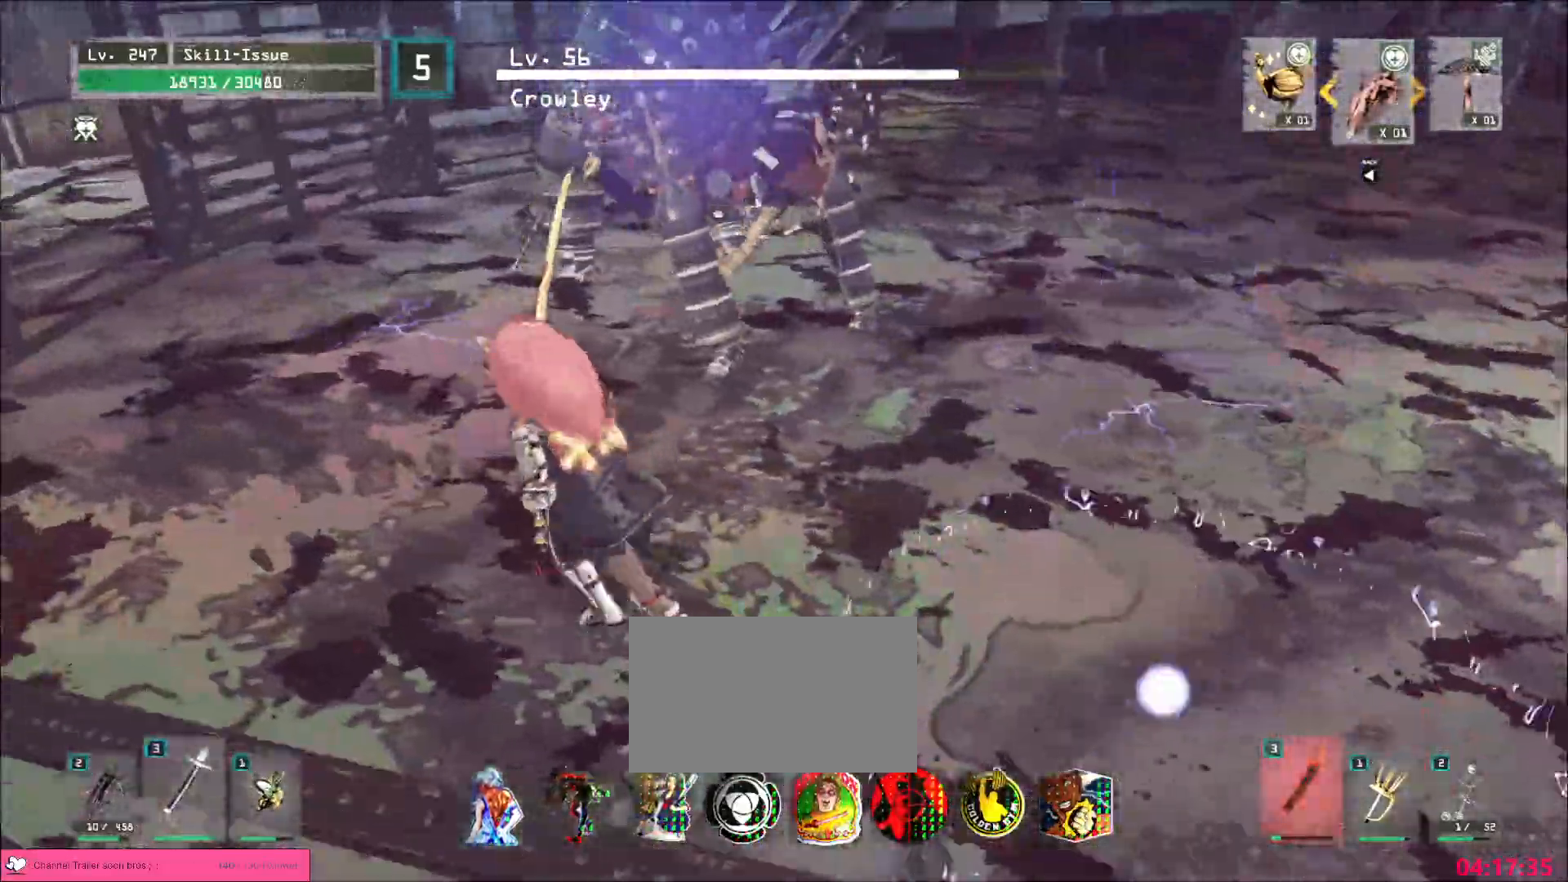
{"keys": ["a"], "mouse": [], "events": [[100, "w", "up"], [117, "w", "down"], [250, "w", "up"], [283, "ctrl", "down"], [350, "w", "down"], [417, "ctrl", "up"], [500, "w", "up"]]}
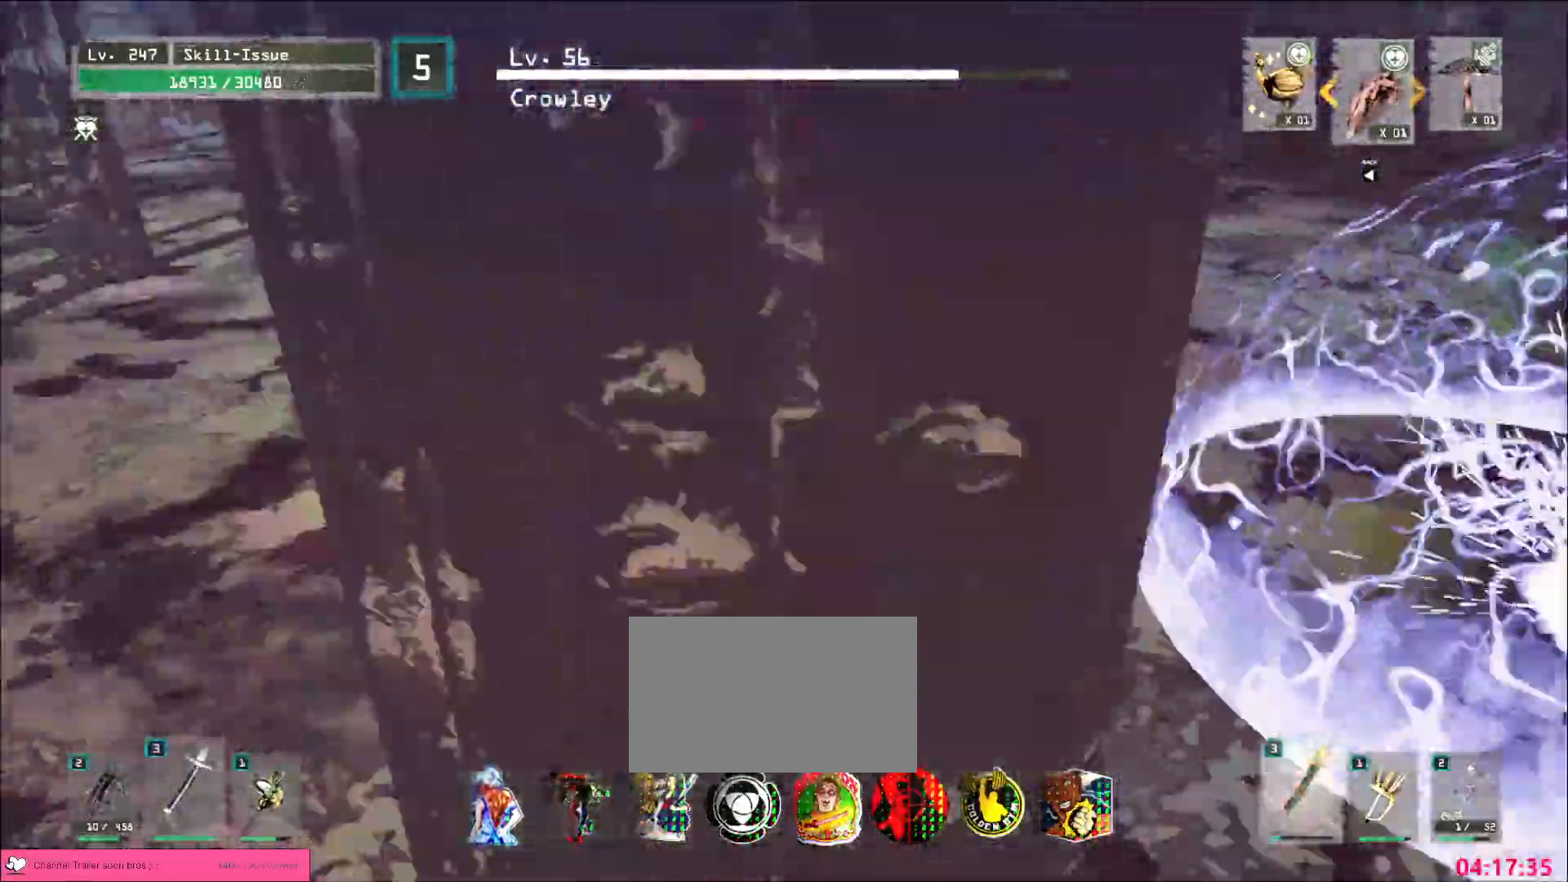
{"keys": ["w"], "mouse": ["left"], "events": [[33, "a", "up"], [183, "d", "down"], [217, "w", "down"], [283, "ctrl", "down"], [383, "ctrl", "up"], [483, "d", "up"], [500, "mouse_left", "down"]]}
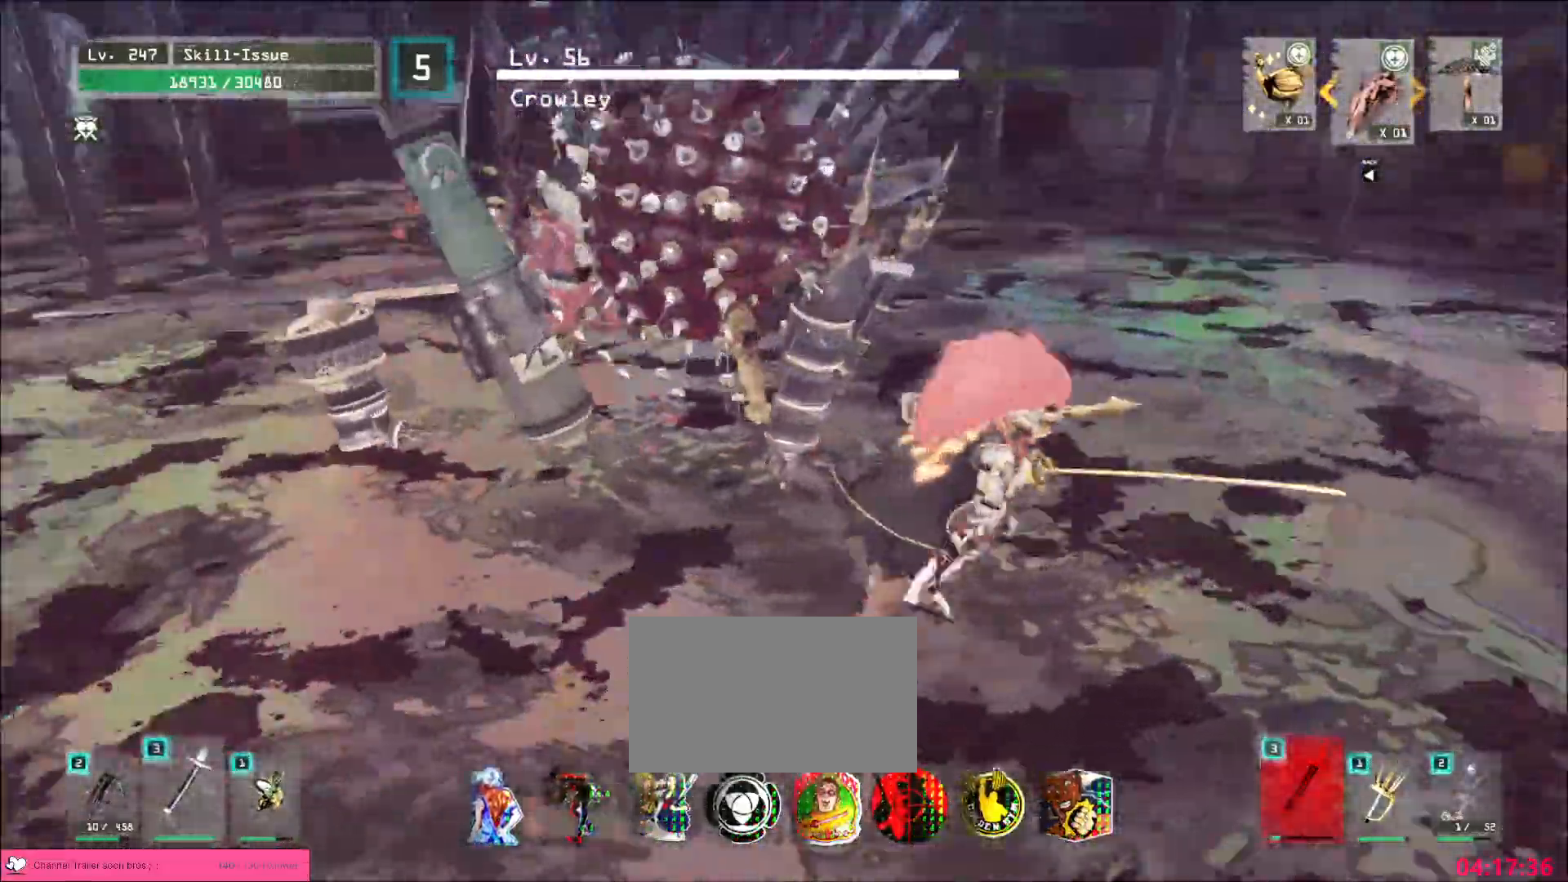
{"keys": [], "mouse": [], "events": [[17, "mouse_left", "up"], [17, "q", "down"], [83, "w", "up"], [100, "q", "up"]]}
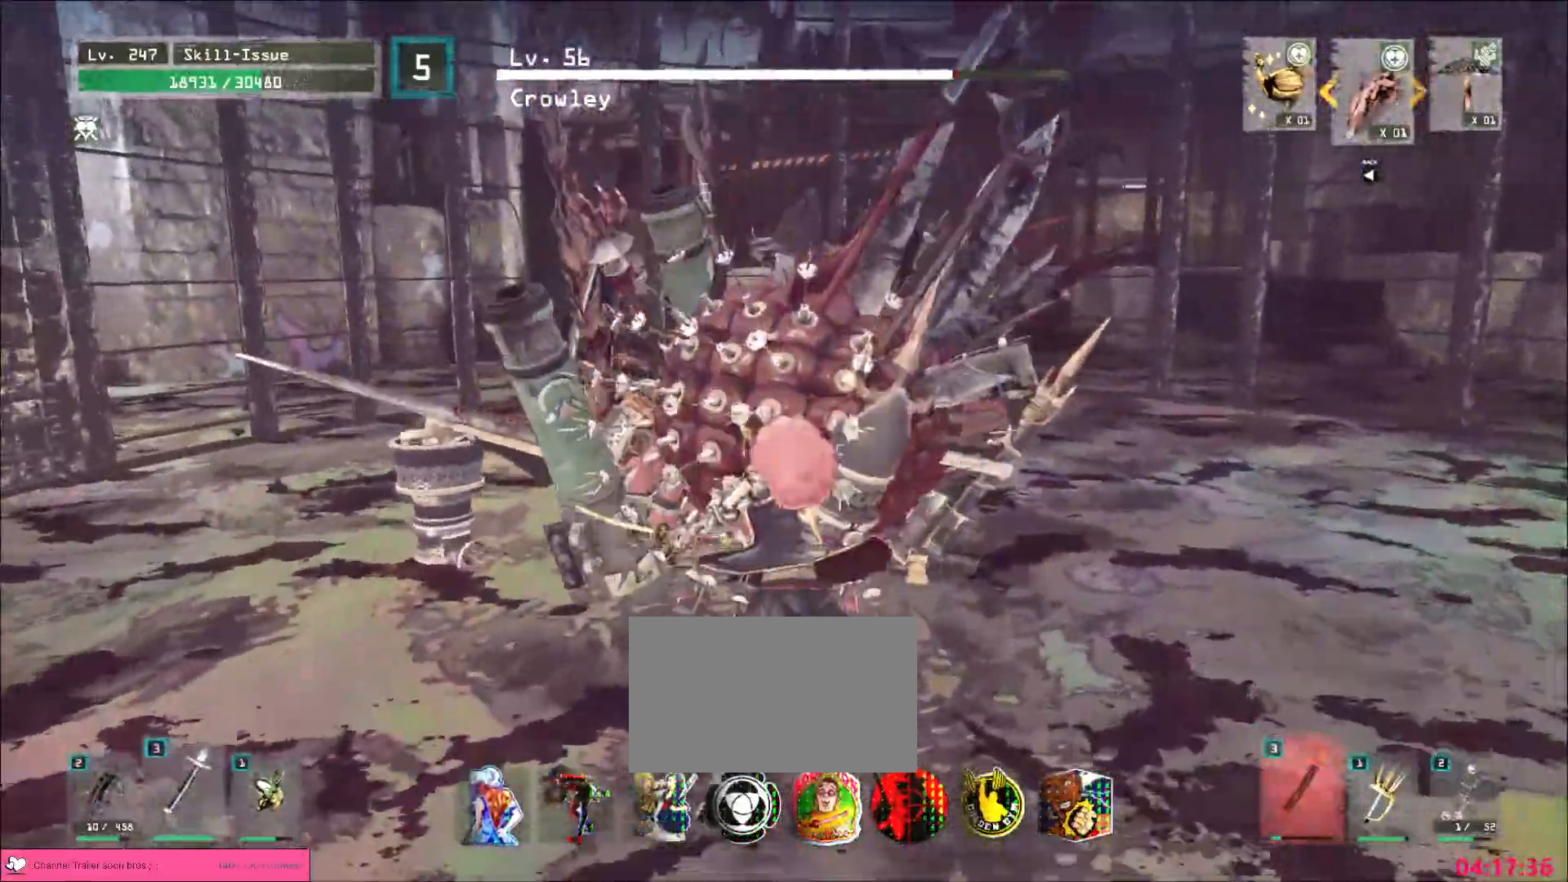
{"keys": [], "mouse": []}
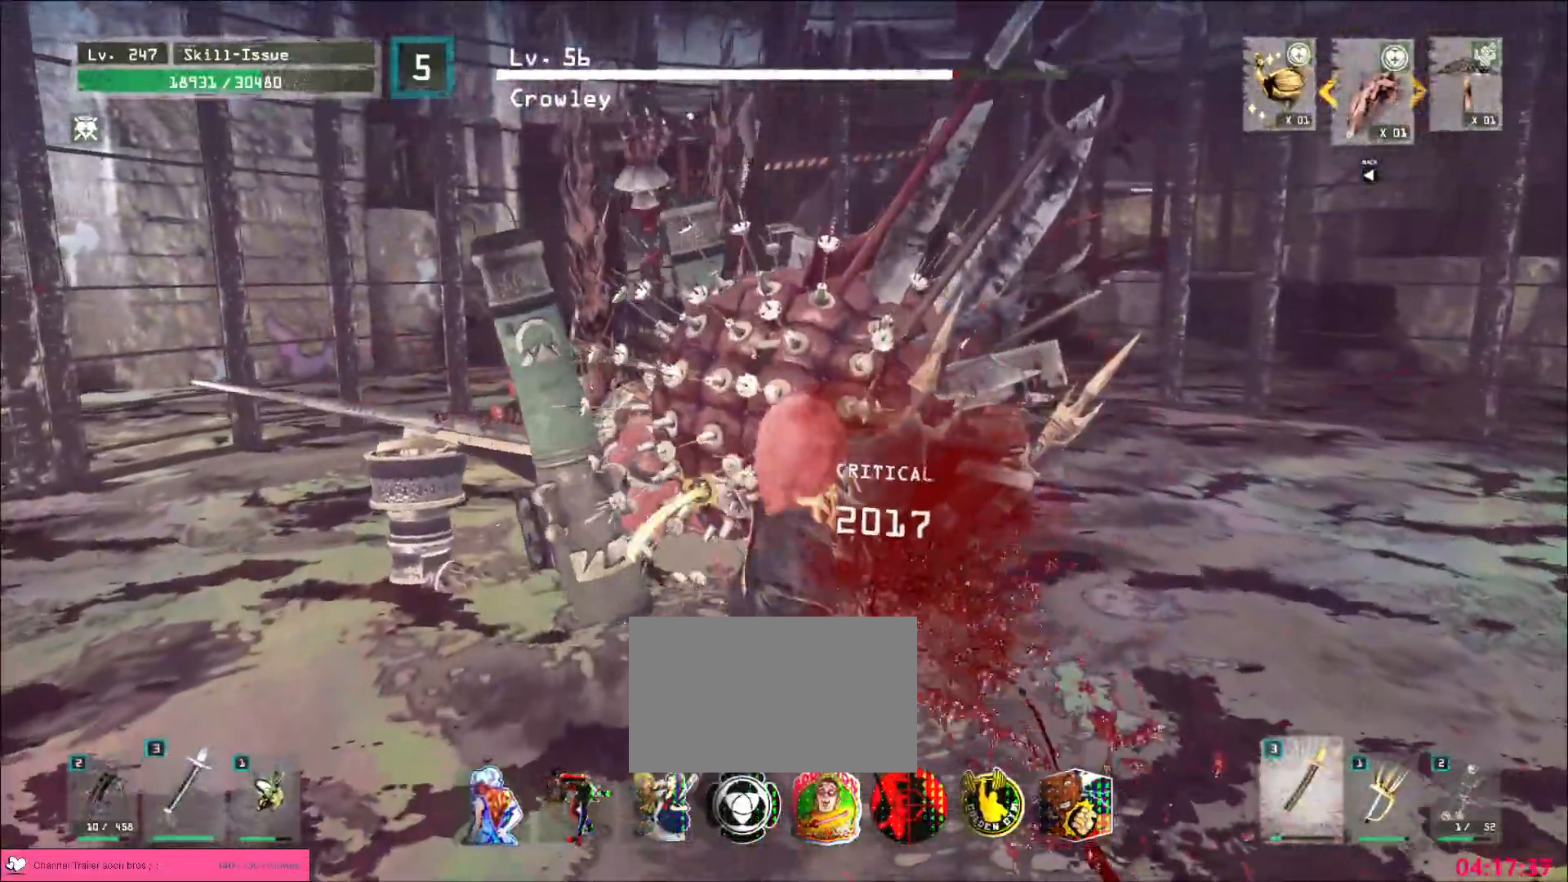
{"keys": [], "mouse": [], "events": []}
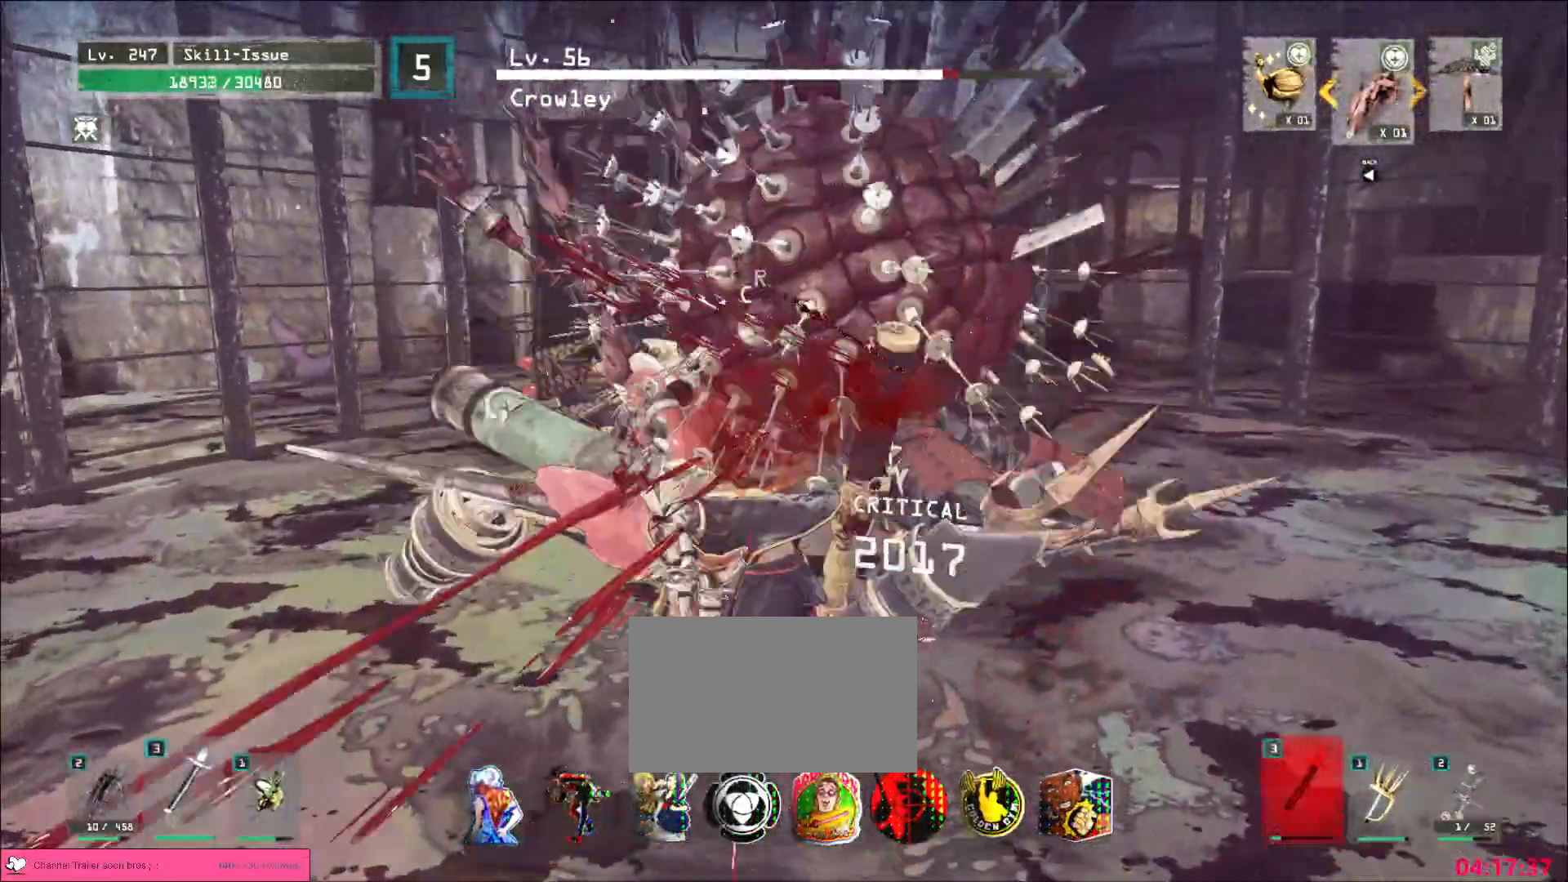
{"keys": [], "mouse": ["wheel"], "events": [[117, "mouse_wheel", "down"]]}
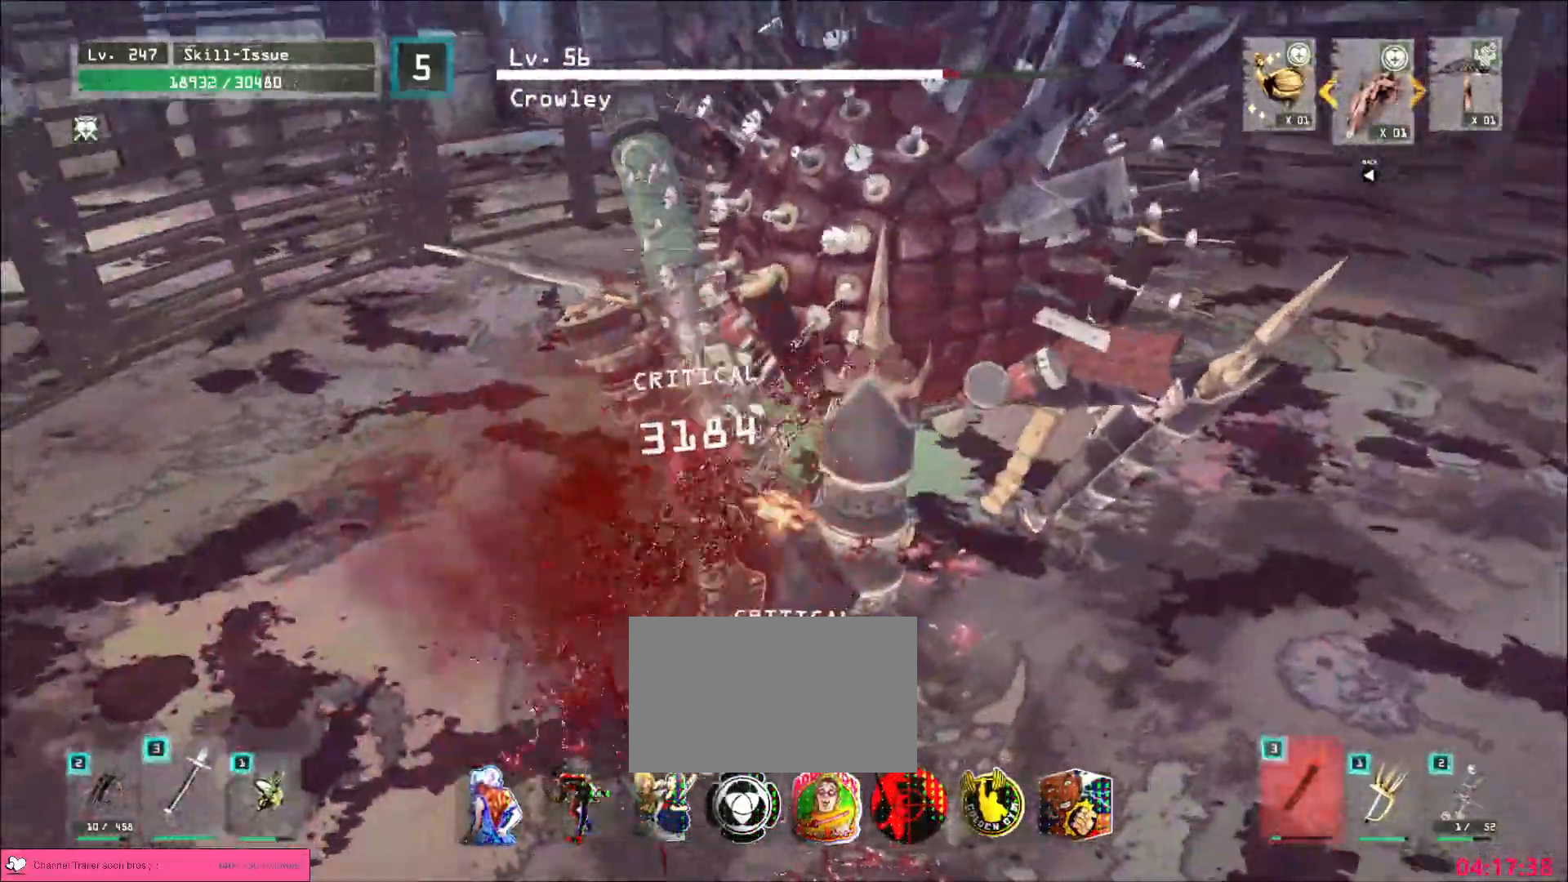
{"keys": ["ctrl", "s"], "mouse": [], "events": [[333, "mouse_wheel", "up"], [350, "s", "down"], [417, "ctrl", "down"]]}
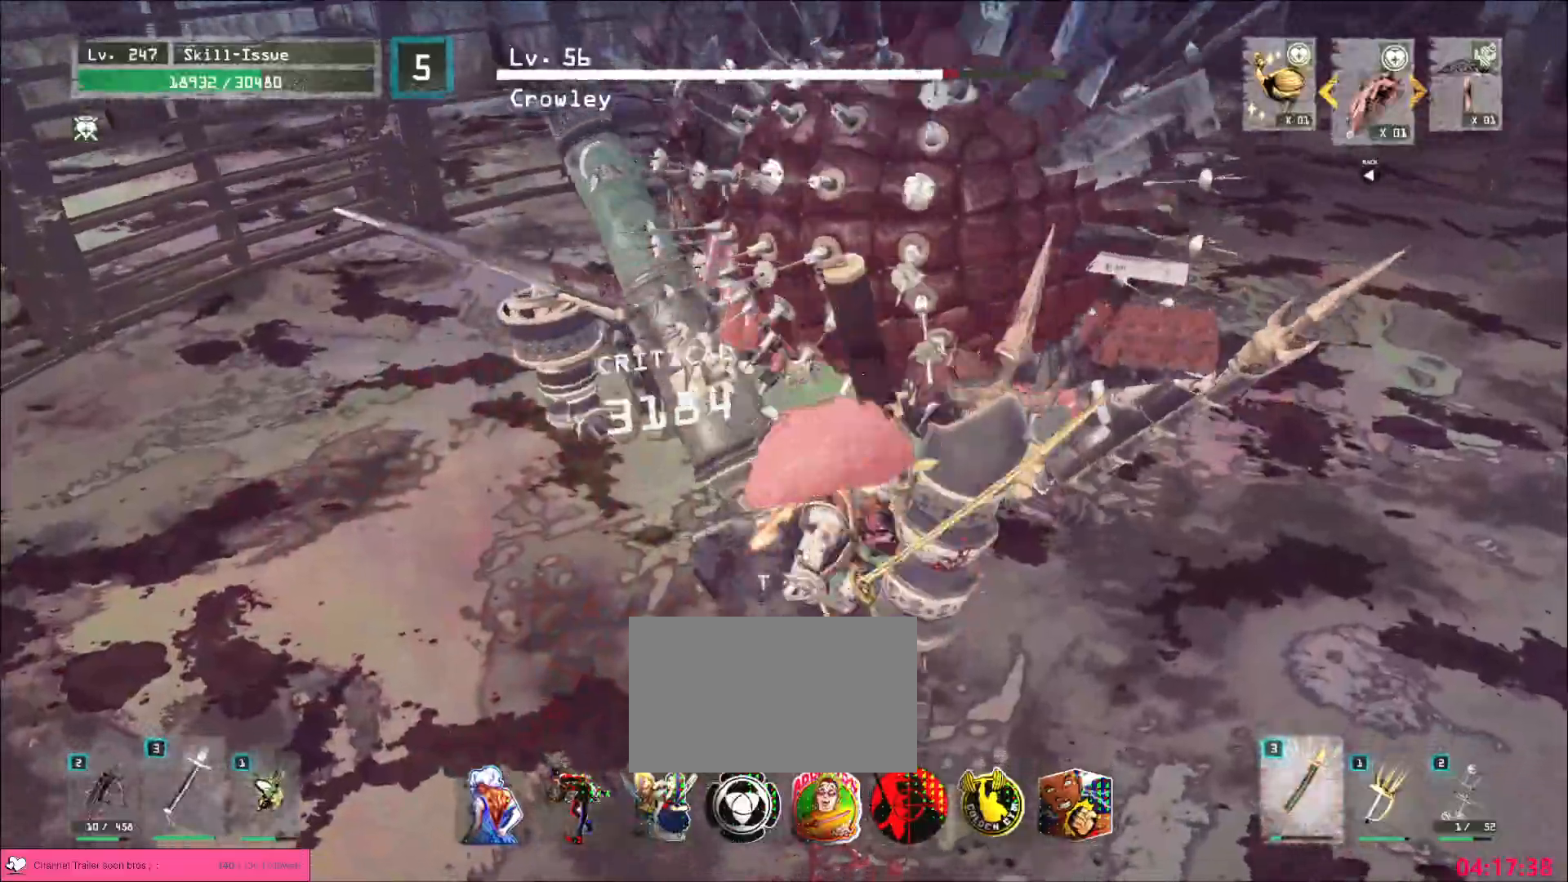
{"keys": ["w"], "mouse": [], "events": [[17, "ctrl", "up"], [183, "s", "up"], [417, "w", "down"]]}
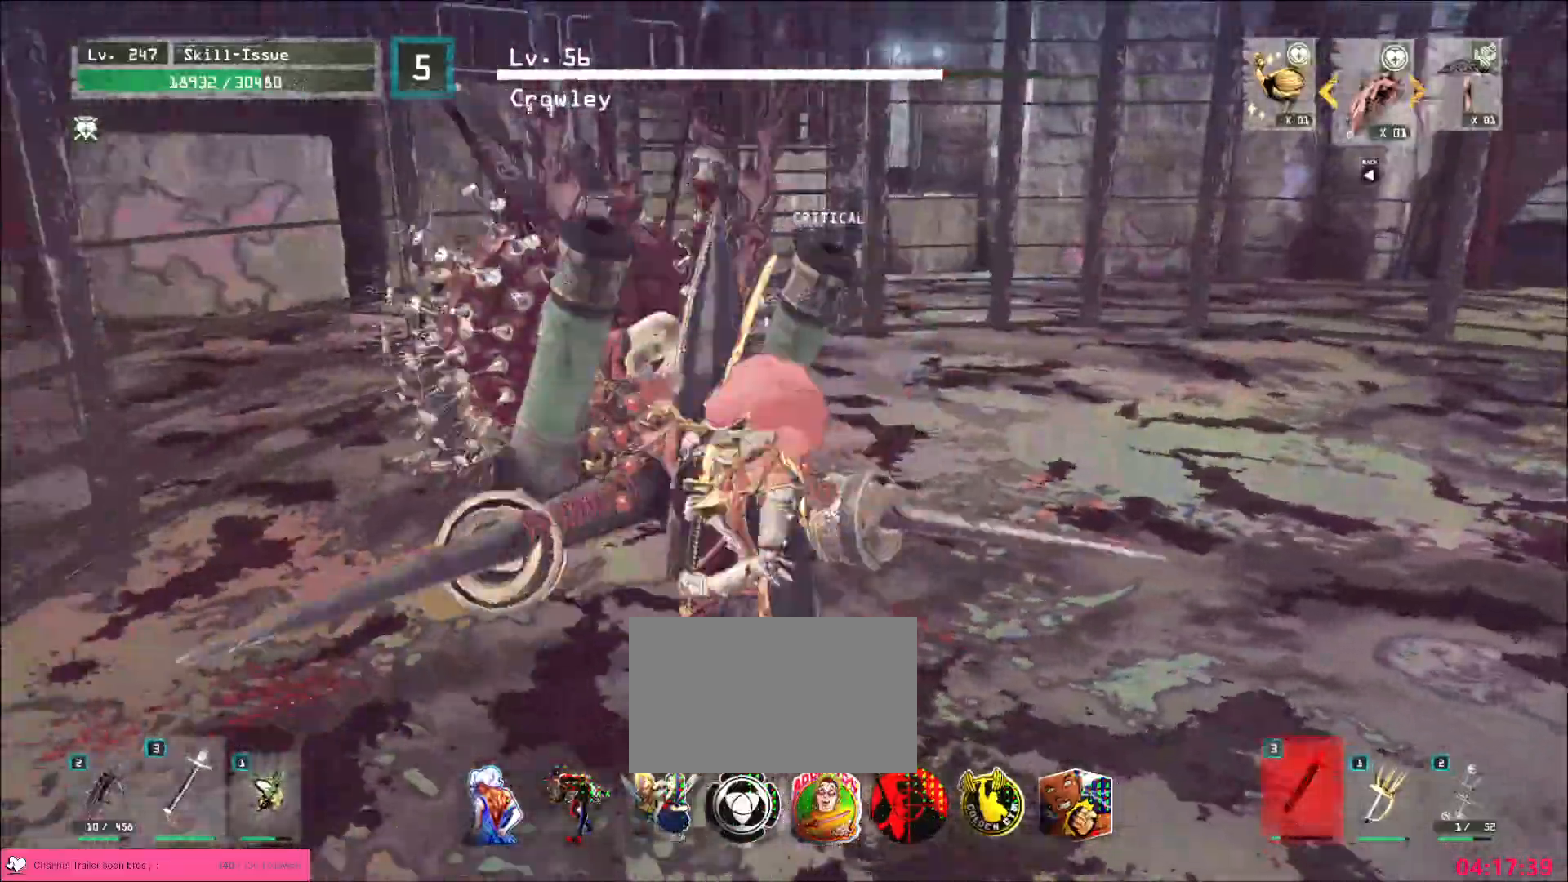
{"keys": ["ctrl", "s"], "mouse": [], "events": [[267, "w", "up"], [350, "s", "down"], [417, "ctrl", "down"]]}
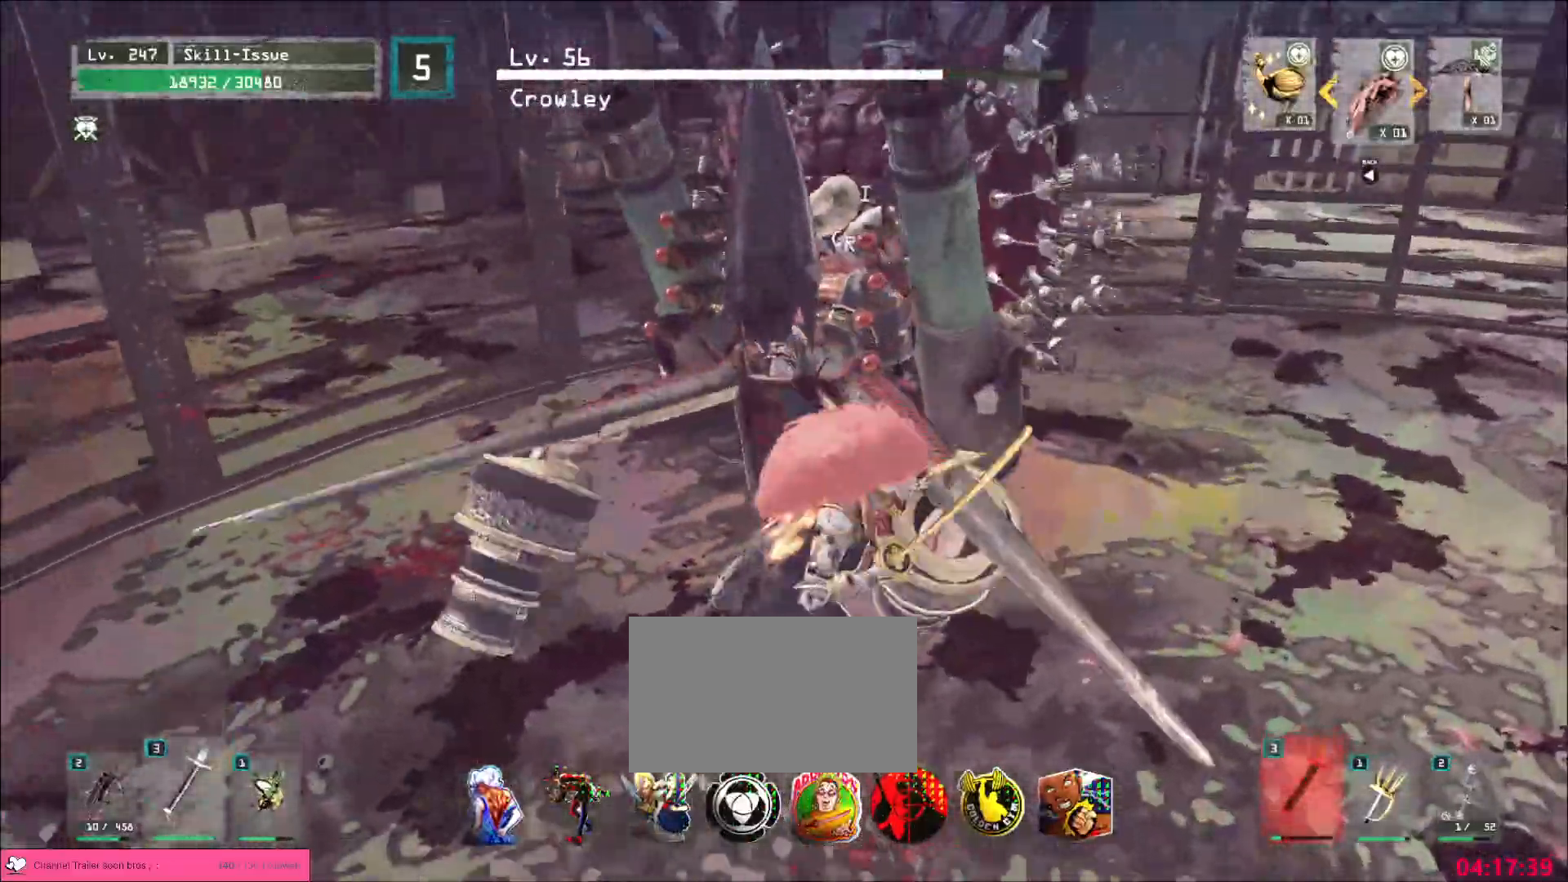
{"keys": ["s"], "mouse": [], "events": [[17, "ctrl", "up"], [33, "s", "up"], [183, "w", "down"], [250, "w", "up"], [267, "s", "down"], [333, "ctrl", "down"], [483, "ctrl", "up"]]}
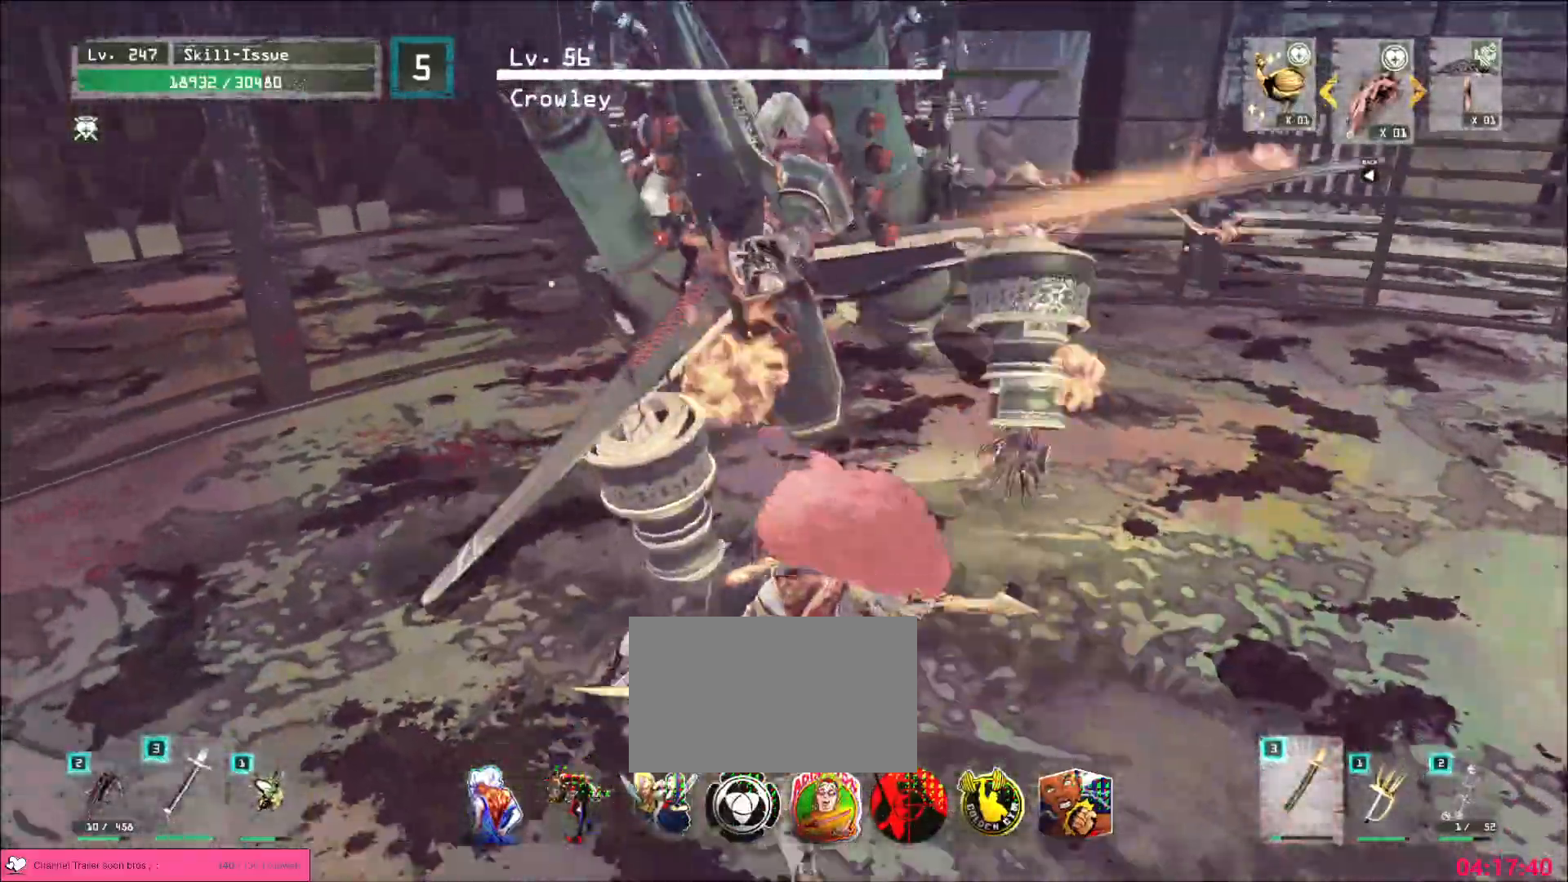
{"keys": ["d", "w"], "mouse": [], "events": [[67, "s", "up"], [150, "s", "down"], [200, "ctrl", "down"], [317, "ctrl", "up"], [317, "d", "down"], [383, "s", "up"], [467, "w", "down"]]}
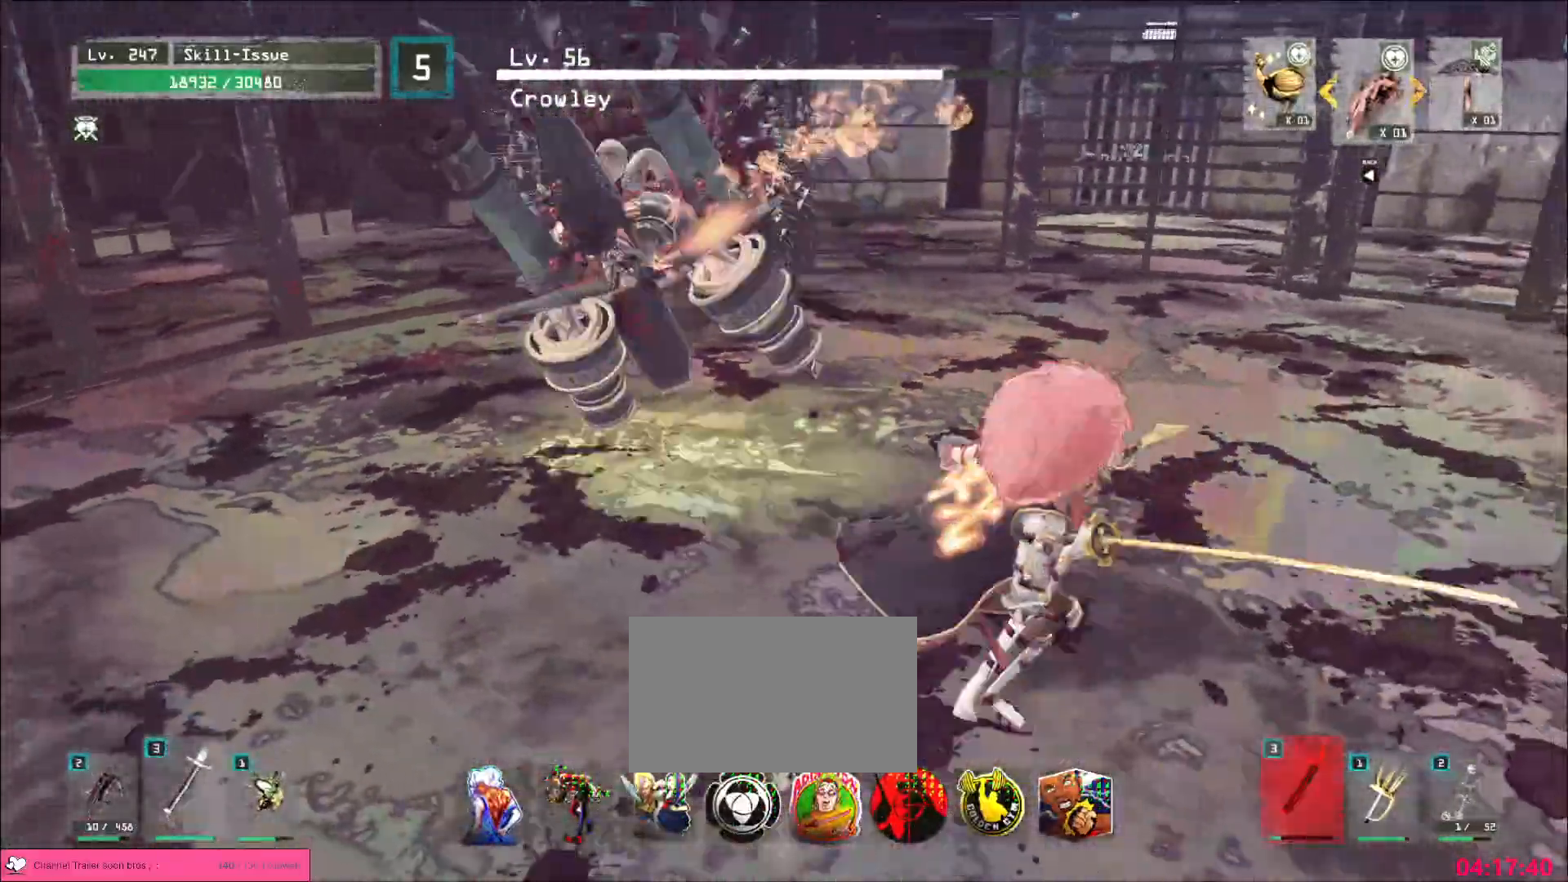
{"keys": ["w"], "mouse": [], "events": [[83, "d", "up"], [83, "mouse_left", "down"], [100, "mouse_left", "up"]]}
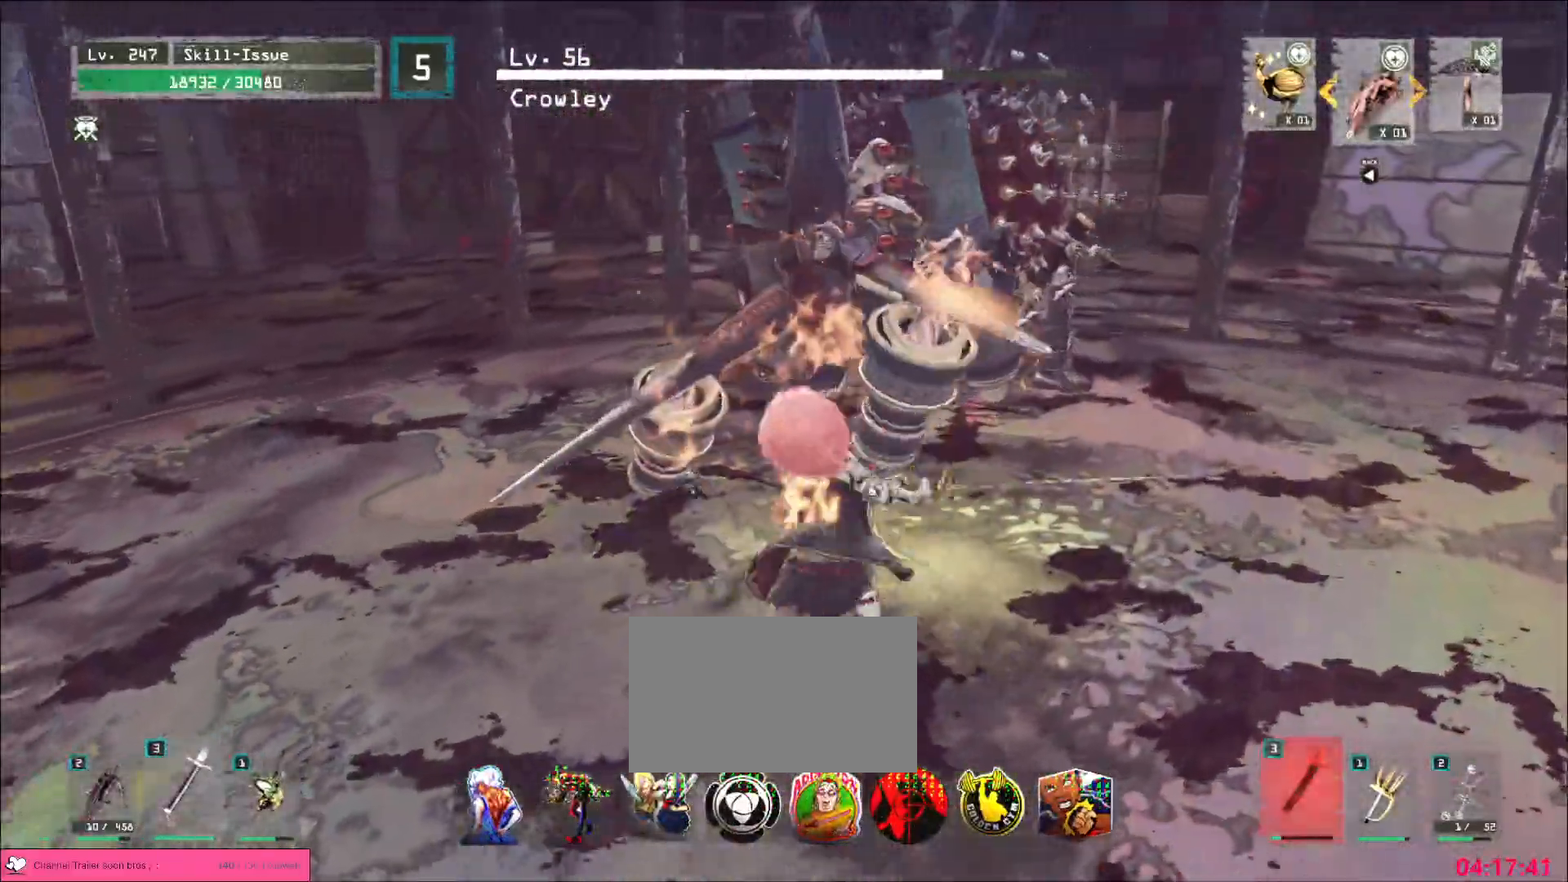
{"keys": ["s"], "mouse": [], "events": [[150, "w", "up"], [200, "s", "down"]]}